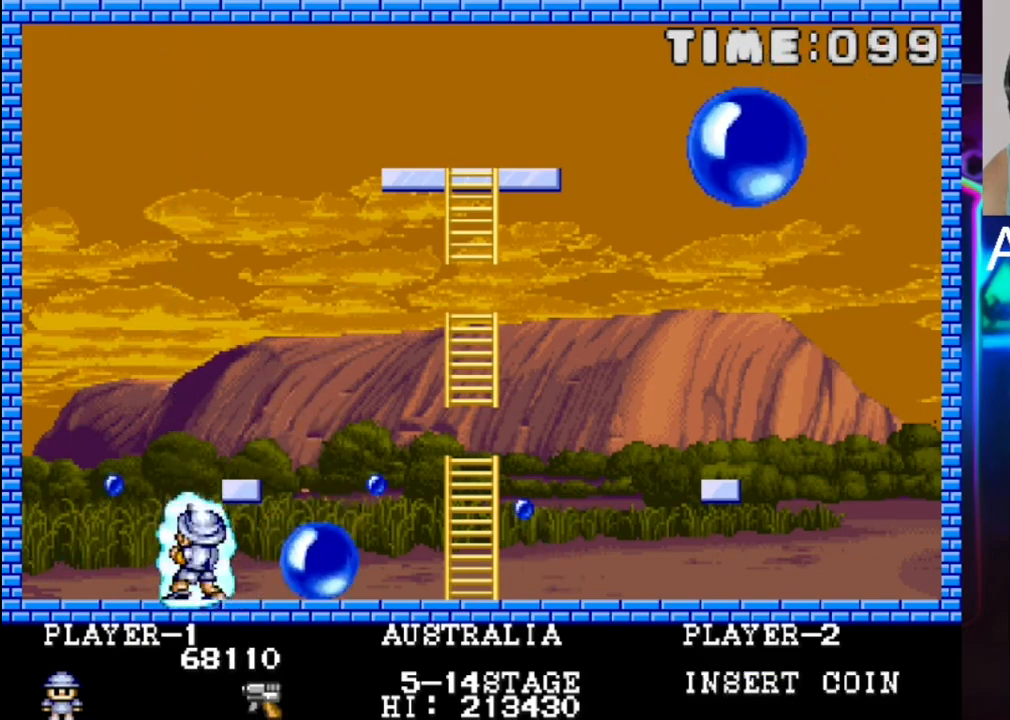
Gameplay with a controller (Xbox layout); each line is a JSON object with the inputs held at the frame after it. "events" lists button and stick changes between this image and that frame as [ms after this image, input, new state], when the widget could be followed in between. Not read: left_stick right_stick.
{"buttons": ["DPAD_LEFT"], "events": [[17, "DPAD_LEFT", "down"], [150, "DPAD_LEFT", "up"], [217, "X", "down"], [350, "X", "up"], [483, "DPAD_LEFT", "down"]]}
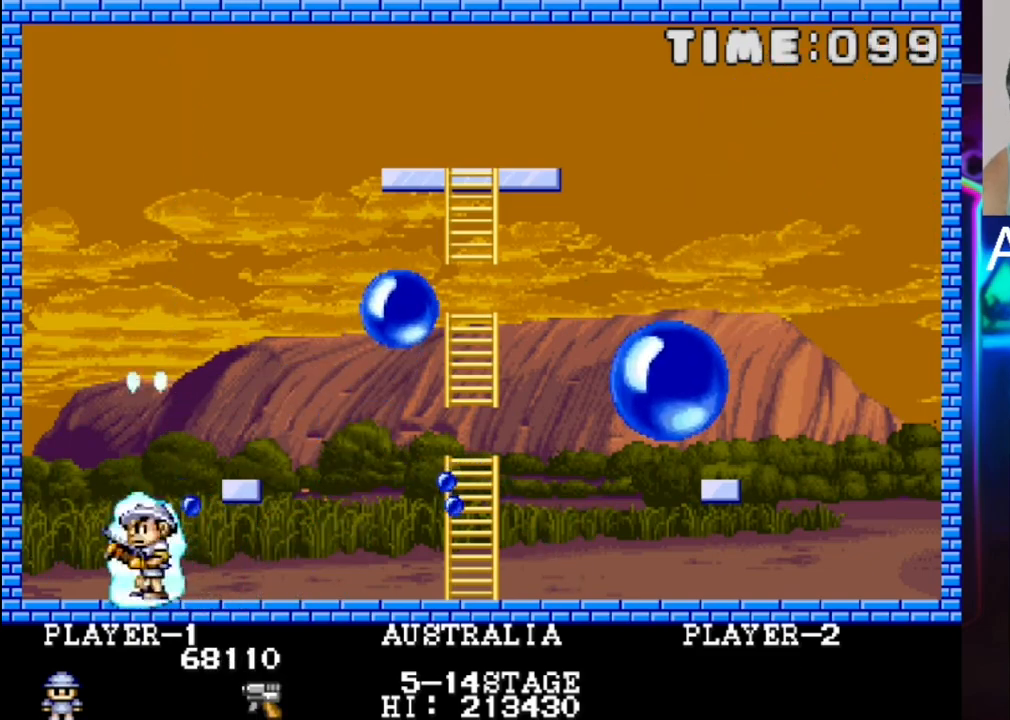
{"buttons": [], "events": [[117, "DPAD_LEFT", "up"], [250, "DPAD_RIGHT", "down"], [450, "DPAD_RIGHT", "up"]]}
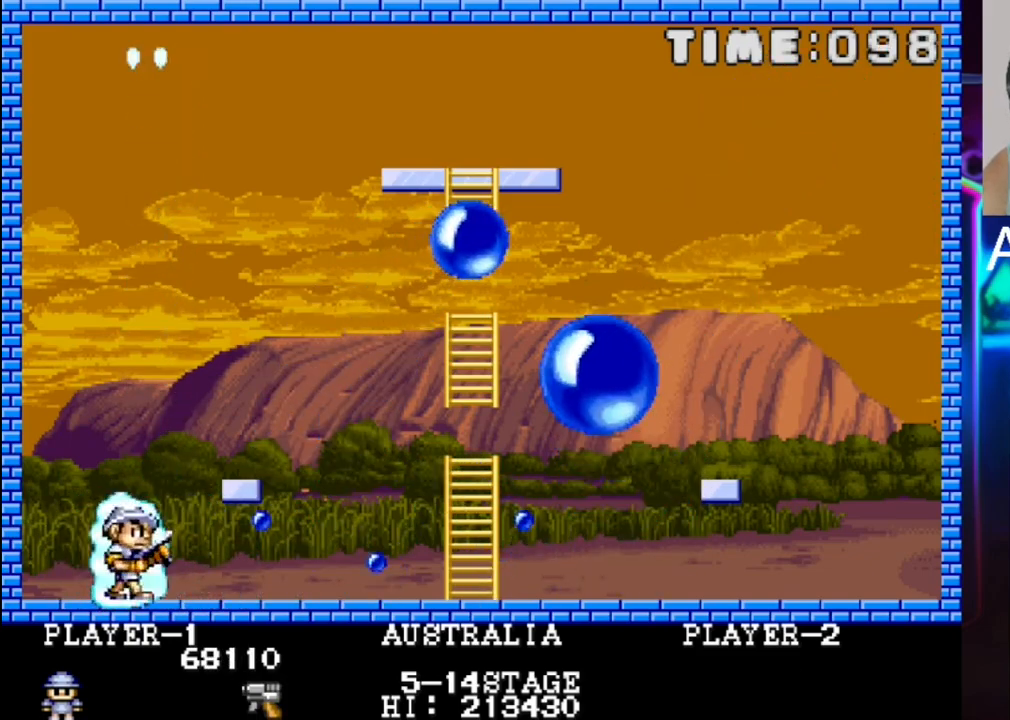
{"buttons": ["DPAD_LEFT"], "events": [[483, "DPAD_LEFT", "down"]]}
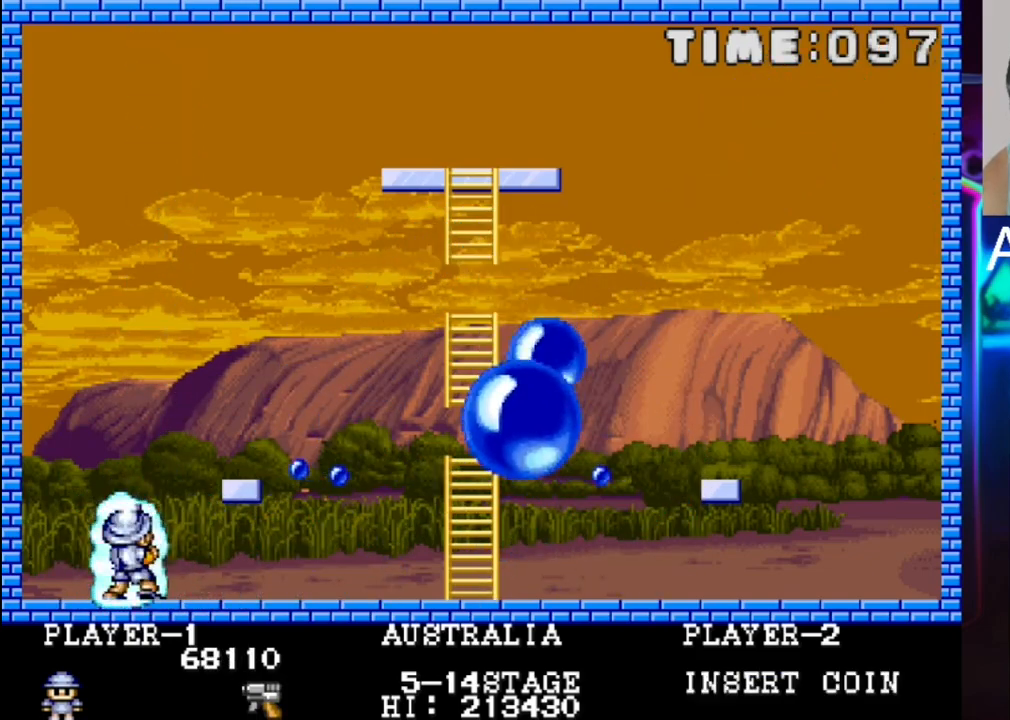
{"buttons": [], "events": [[117, "DPAD_LEFT", "up"]]}
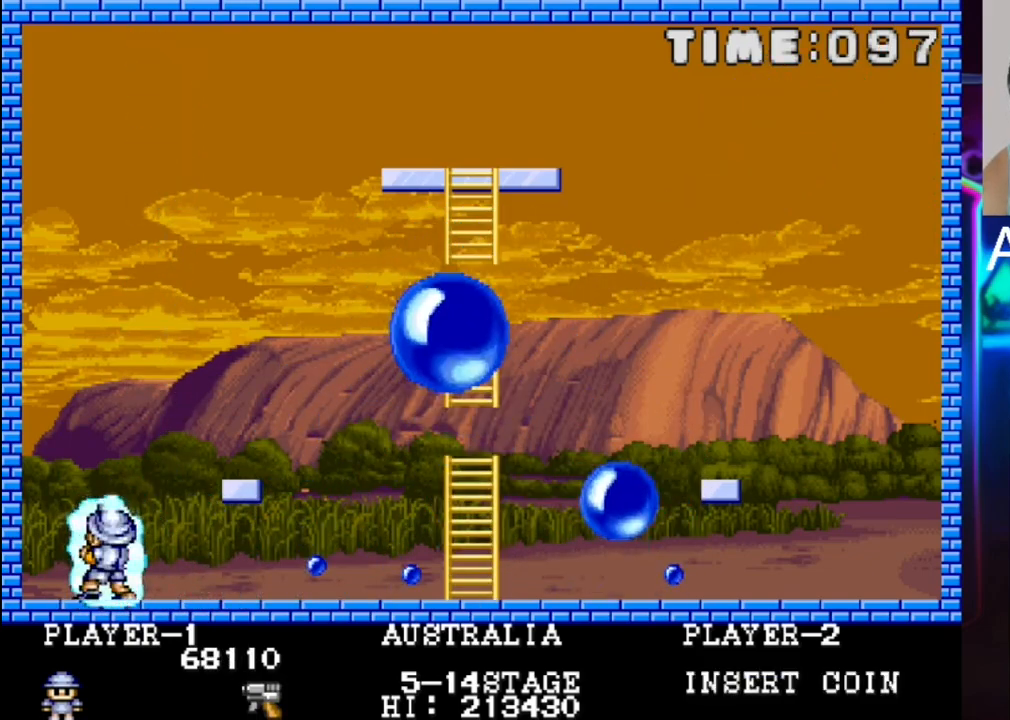
{"buttons": [], "events": [[17, "DPAD_RIGHT", "down"], [417, "DPAD_RIGHT", "up"]]}
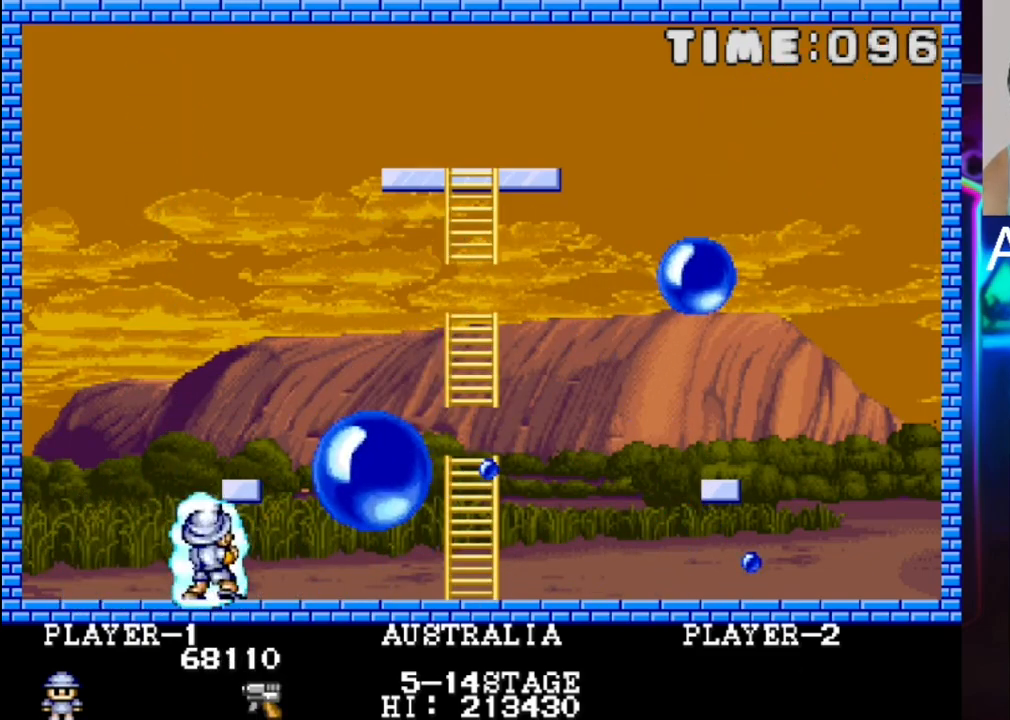
{"buttons": ["DPAD_RIGHT"], "events": [[50, "DPAD_LEFT", "down"], [117, "DPAD_LEFT", "up"], [317, "DPAD_RIGHT", "down"]]}
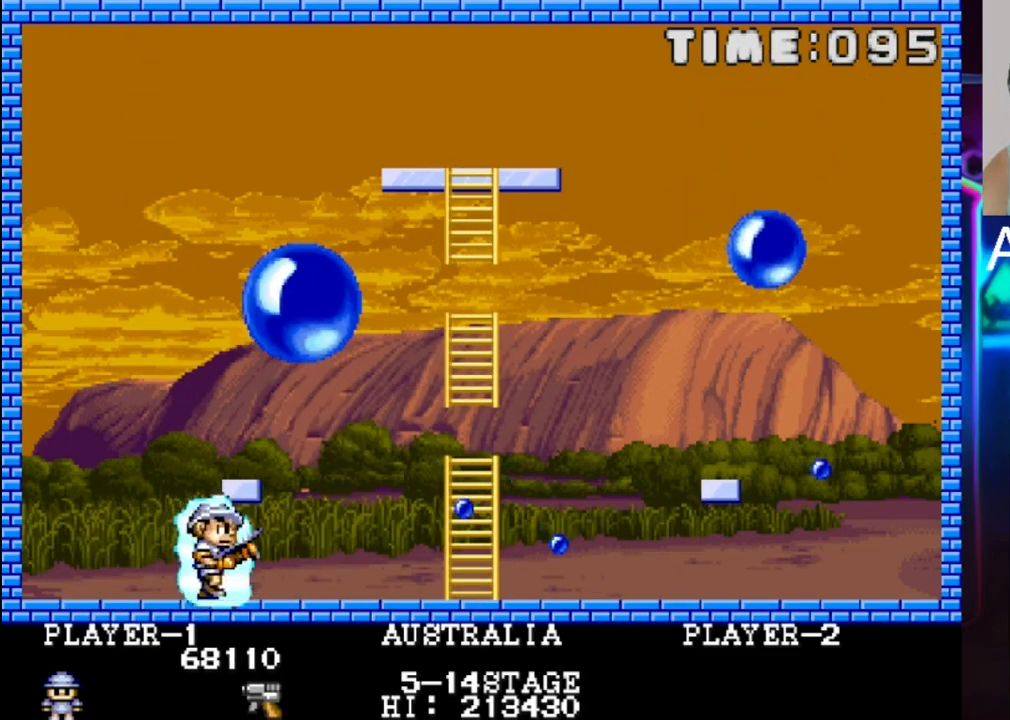
{"buttons": ["DPAD_RIGHT"], "events": []}
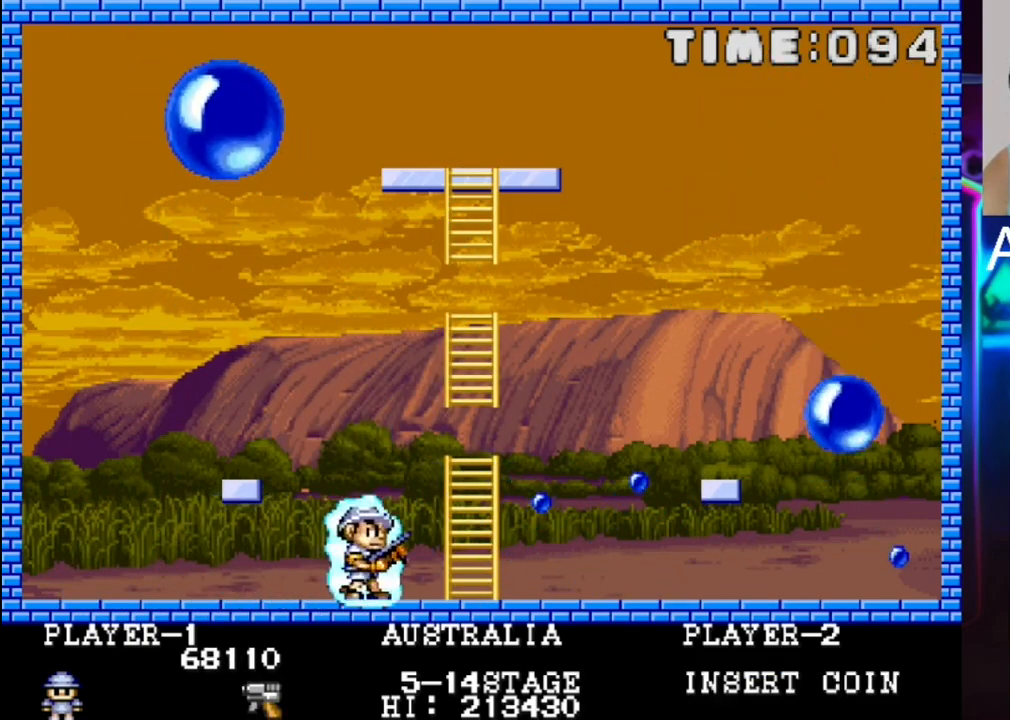
{"buttons": [], "events": [[450, "DPAD_RIGHT", "up"]]}
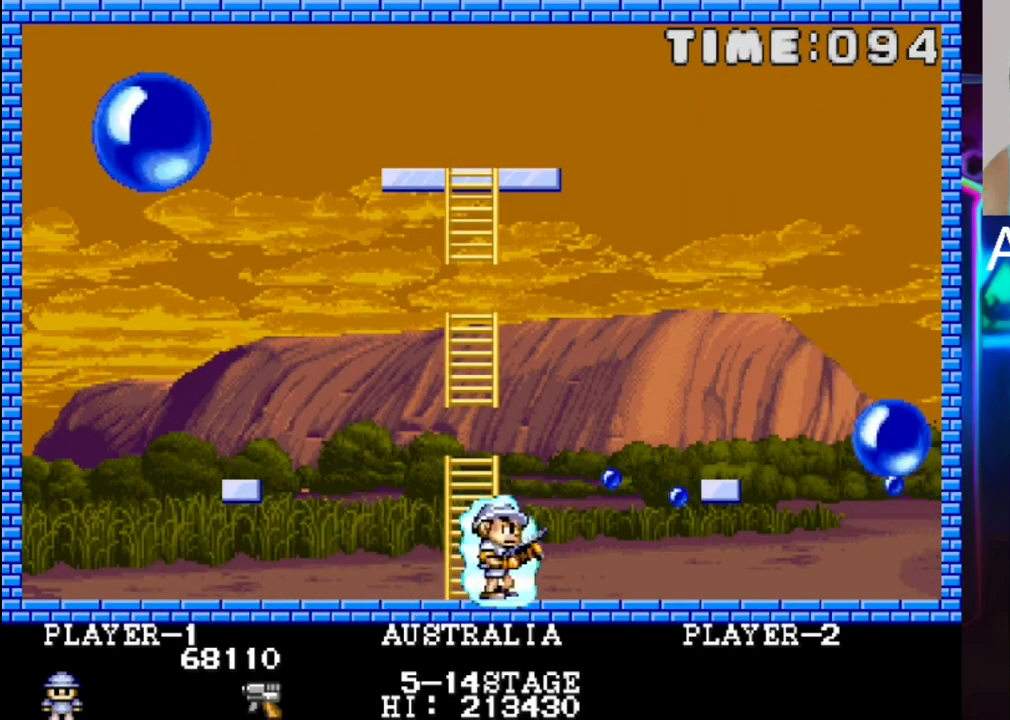
{"buttons": ["DPAD_LEFT"], "events": [[150, "DPAD_RIGHT", "down"], [217, "DPAD_RIGHT", "up"], [483, "DPAD_LEFT", "down"]]}
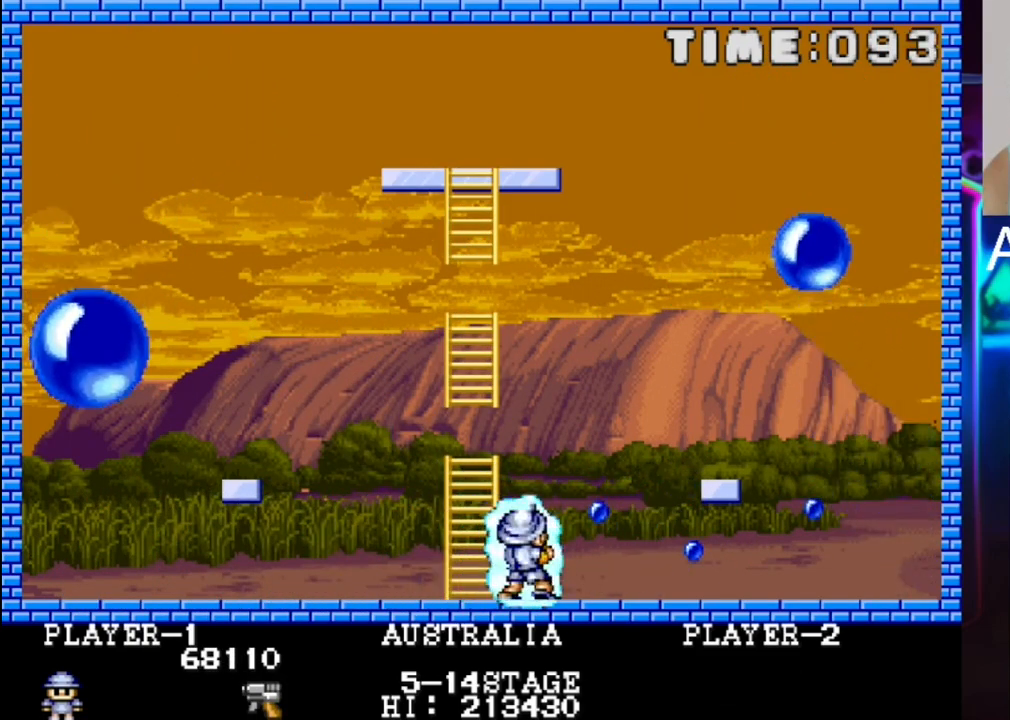
{"buttons": [], "events": [[50, "DPAD_LEFT", "up"], [117, "DPAD_RIGHT", "down"], [250, "DPAD_RIGHT", "up"], [250, "X", "down"], [383, "X", "up"]]}
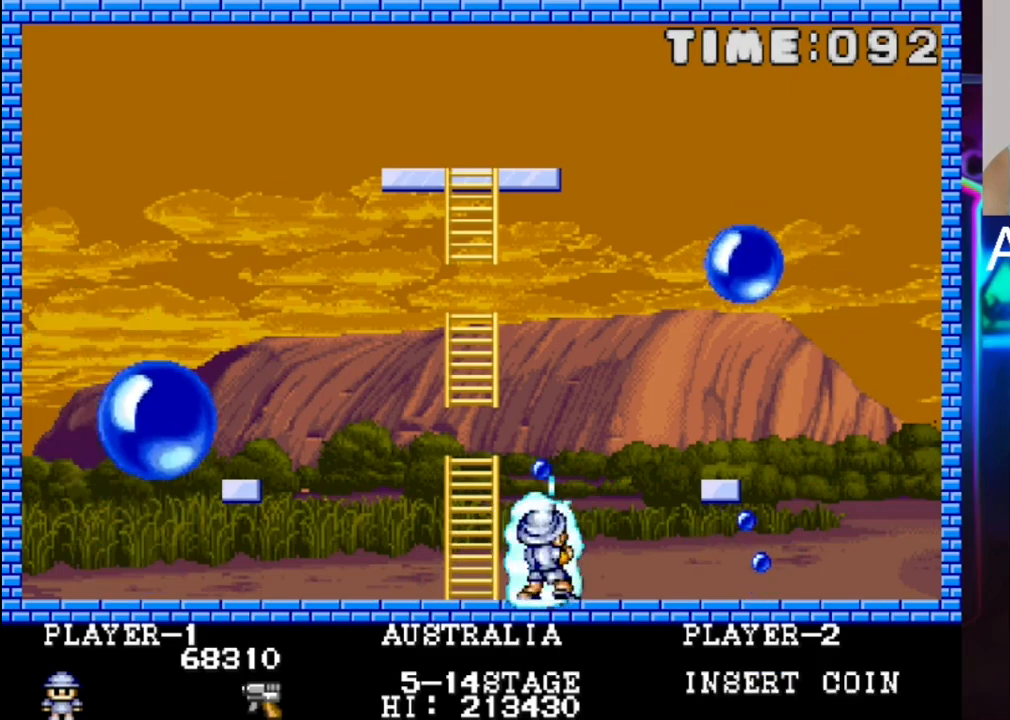
{"buttons": [], "events": []}
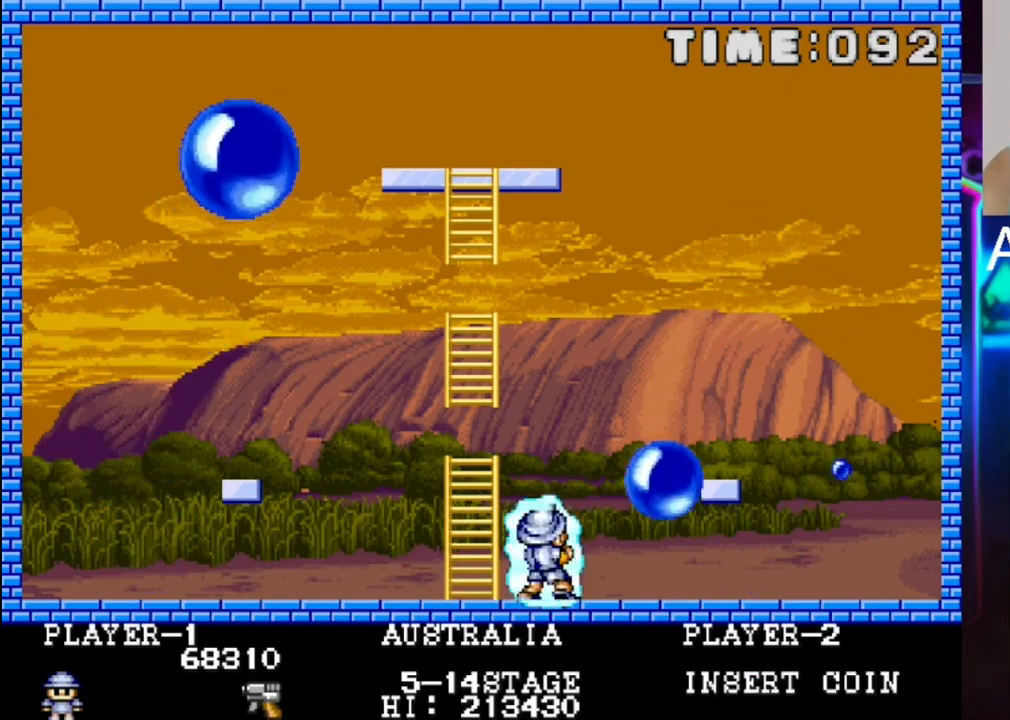
{"buttons": ["DPAD_RIGHT"], "events": [[467, "DPAD_RIGHT", "down"]]}
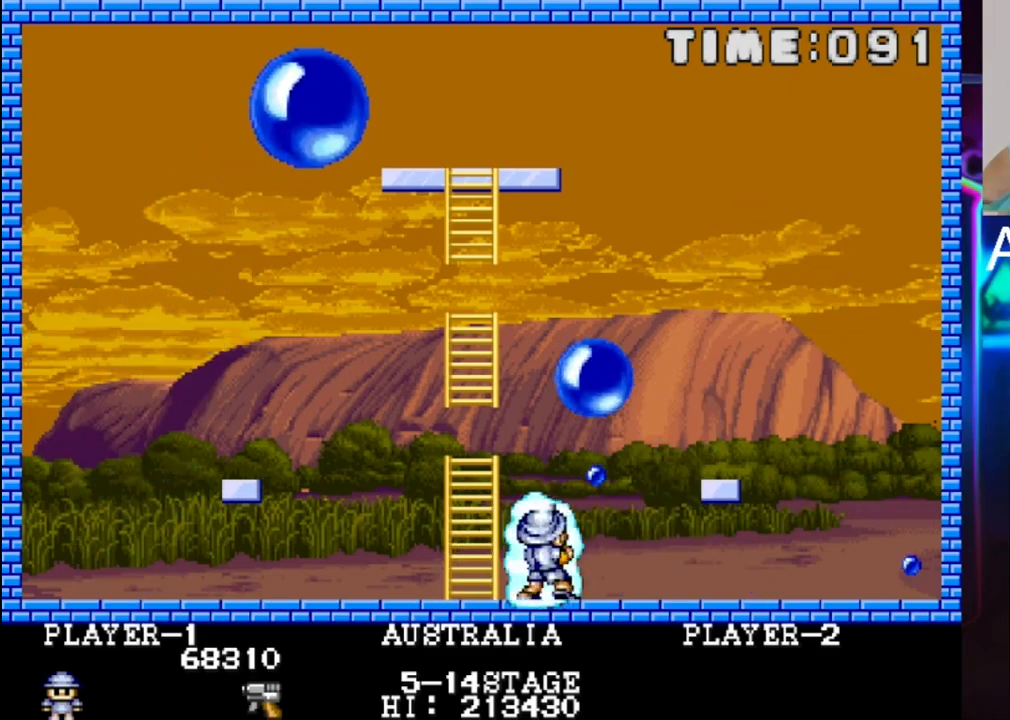
{"buttons": [], "events": [[33, "DPAD_RIGHT", "up"], [33, "X", "down"], [183, "X", "up"], [317, "DPAD_RIGHT", "down"], [500, "DPAD_RIGHT", "up"]]}
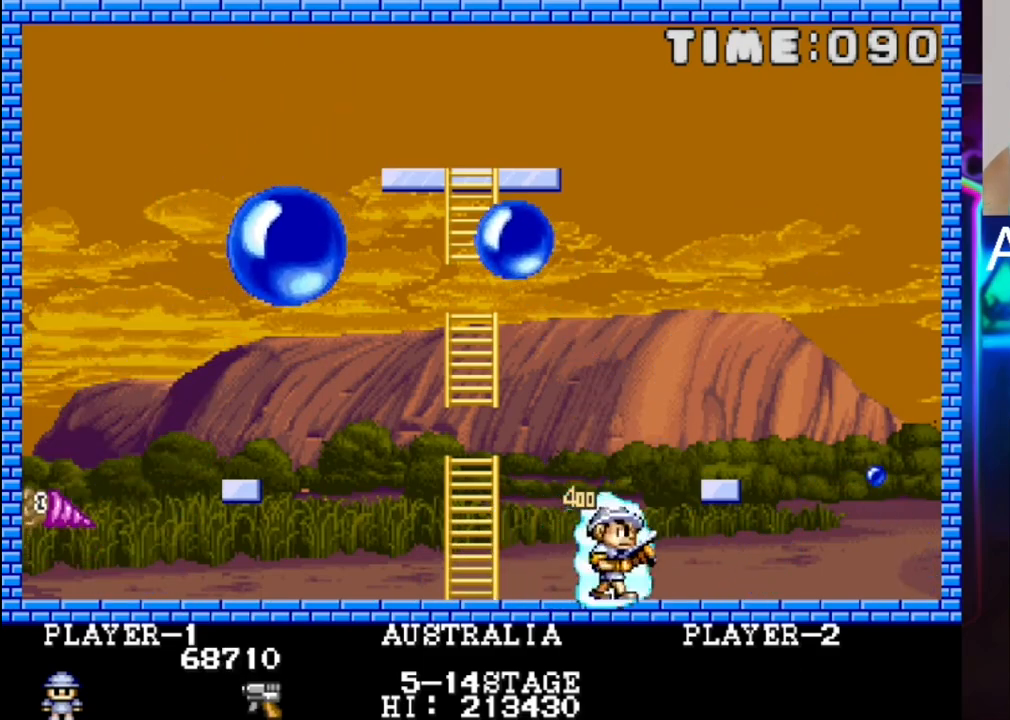
{"buttons": [], "events": []}
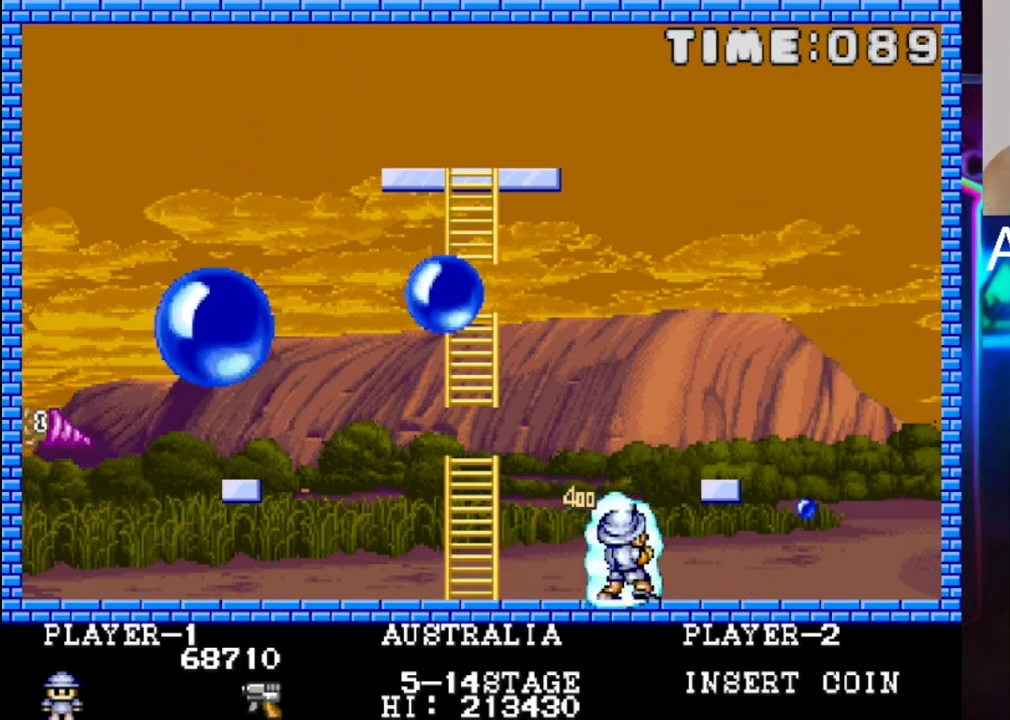
{"buttons": [], "events": [[183, "DPAD_RIGHT", "down"], [250, "DPAD_RIGHT", "up"]]}
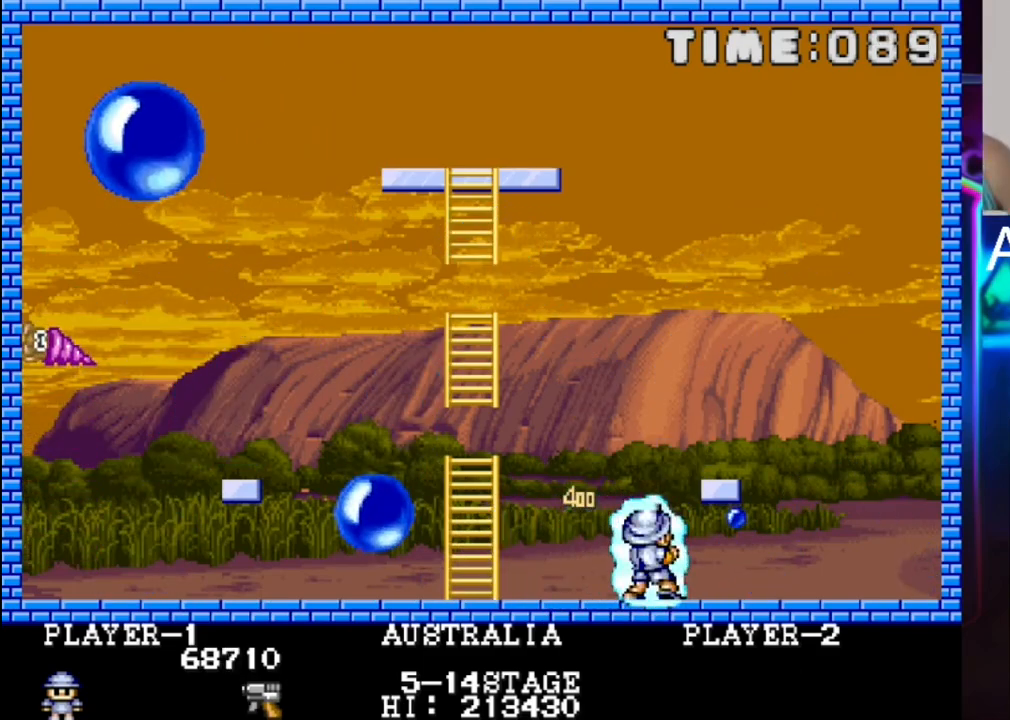
{"buttons": ["DPAD_LEFT"], "events": [[217, "X", "down"], [283, "DPAD_LEFT", "down"], [283, "DPAD_UP", "down"], [283, "X", "up"], [417, "DPAD_UP", "up"]]}
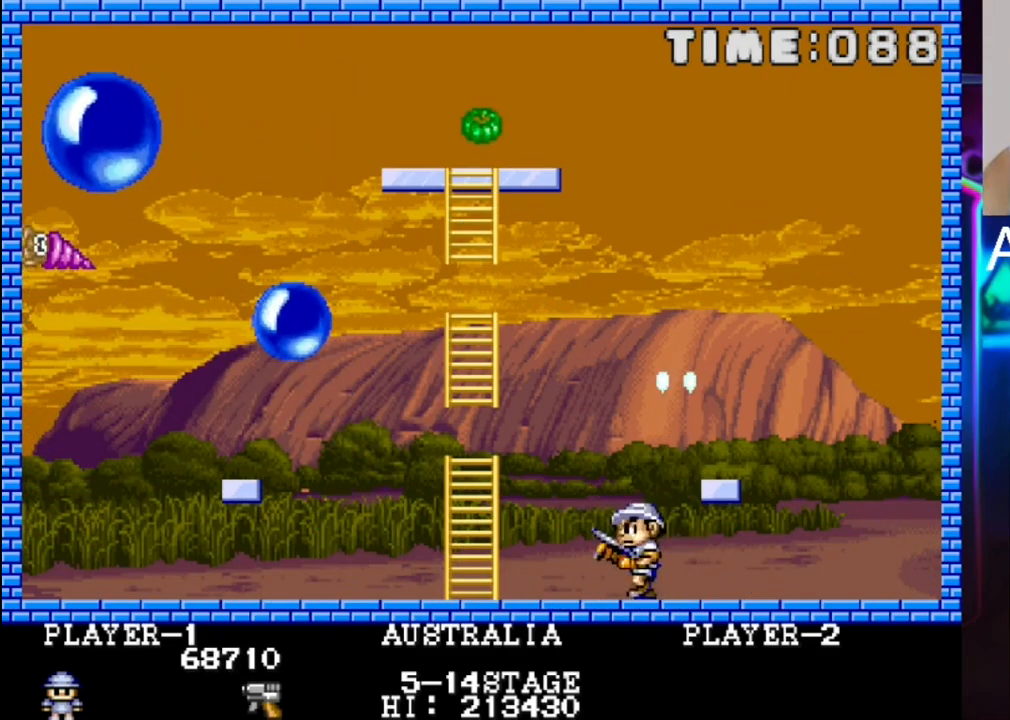
{"buttons": ["DPAD_LEFT"], "events": [[183, "DPAD_LEFT", "up"], [317, "DPAD_LEFT", "down"]]}
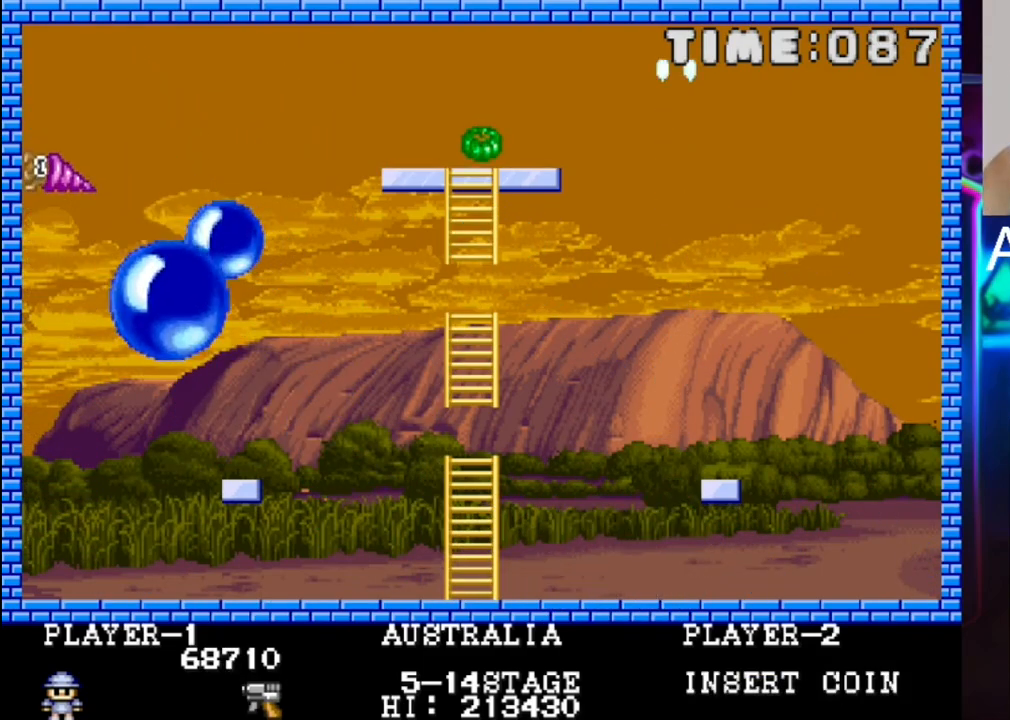
{"buttons": ["DPAD_LEFT"], "events": [[17, "DPAD_LEFT", "up"], [233, "DPAD_LEFT", "down"], [367, "DPAD_LEFT", "up"], [433, "DPAD_LEFT", "down"]]}
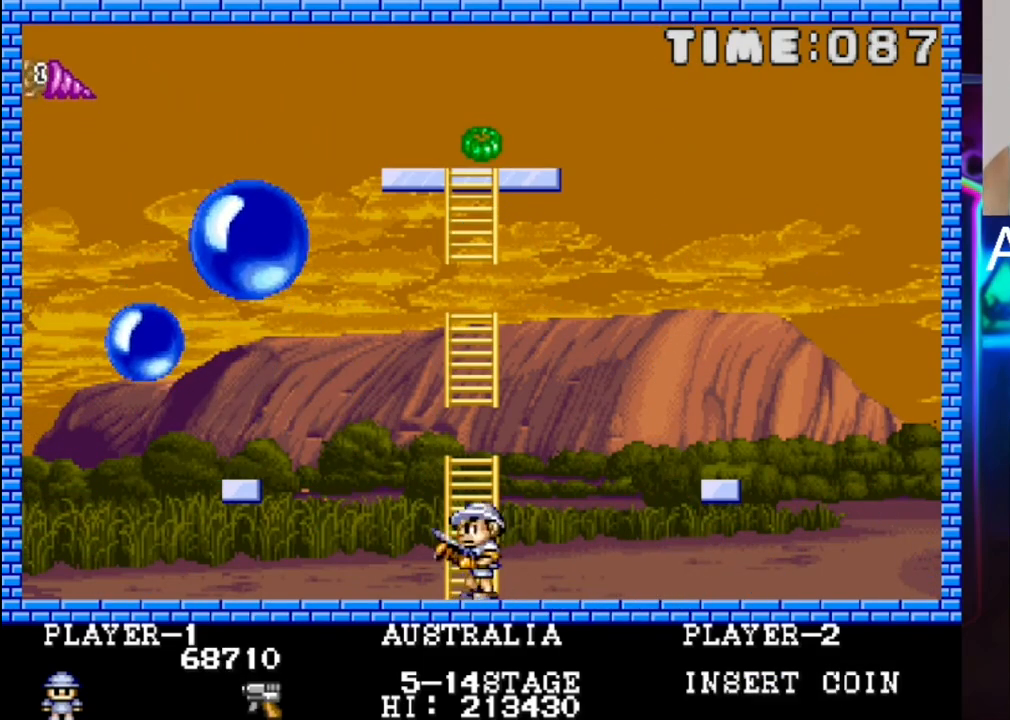
{"buttons": [], "events": [[400, "DPAD_LEFT", "up"]]}
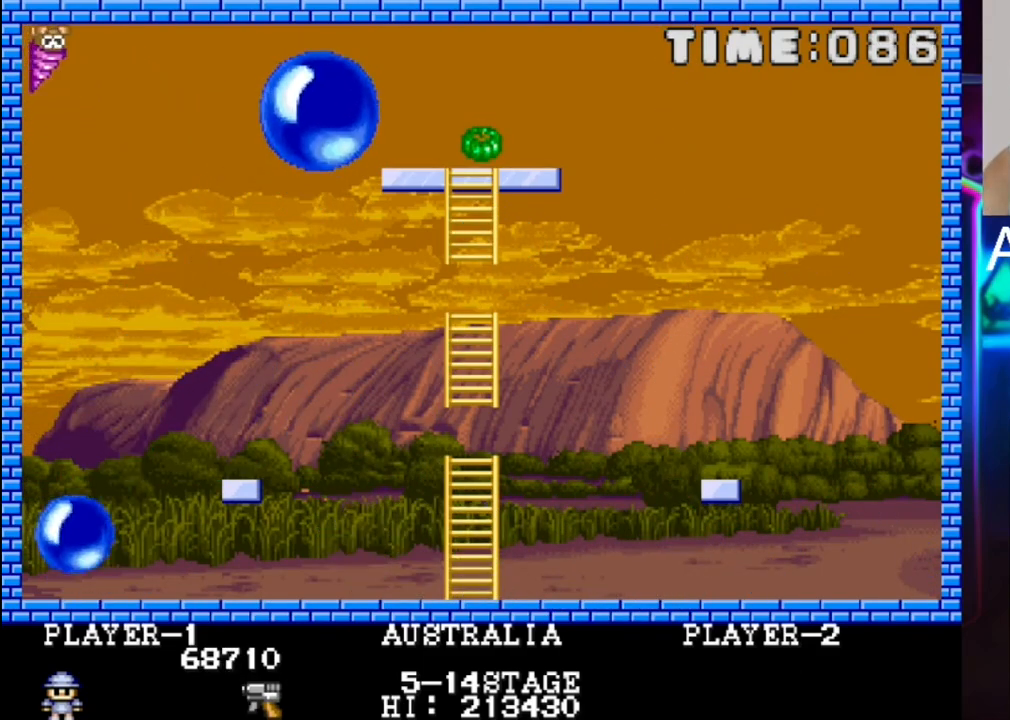
{"buttons": [], "events": [[300, "DPAD_LEFT", "down"], [433, "DPAD_LEFT", "up"]]}
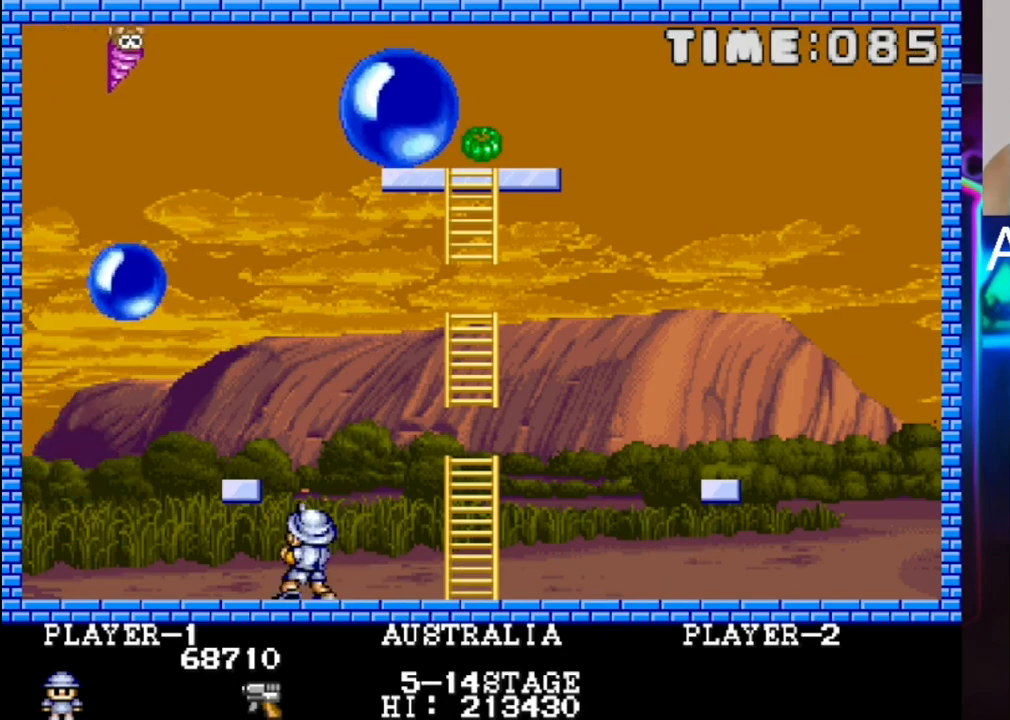
{"buttons": [], "events": [[267, "X", "down"], [417, "X", "up"]]}
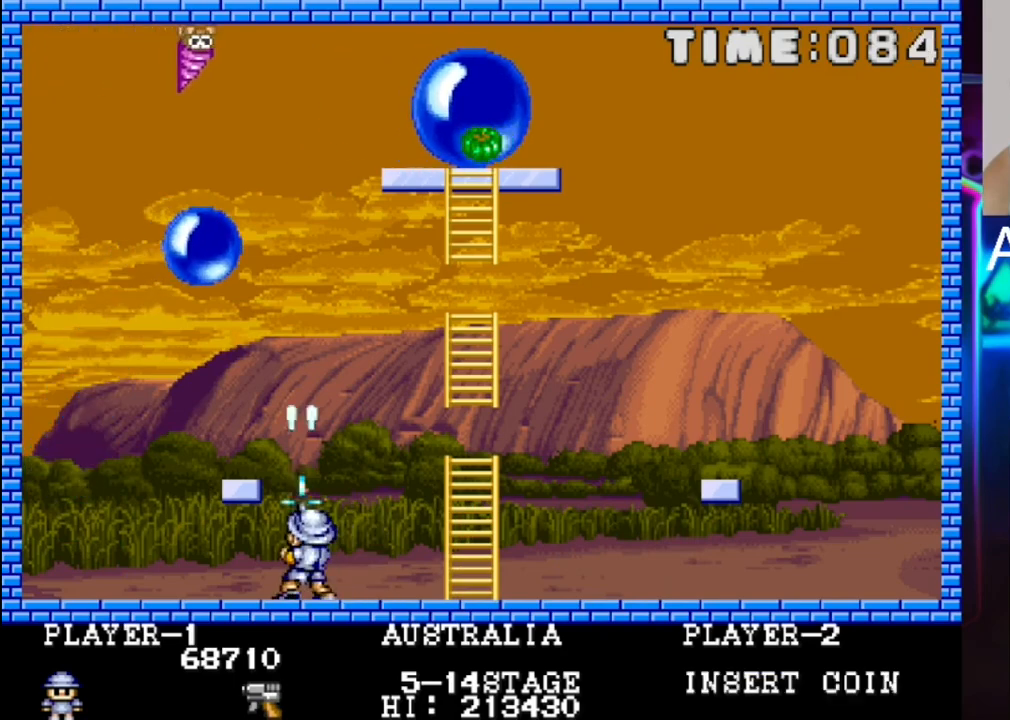
{"buttons": [], "events": [[317, "X", "down"], [450, "X", "up"]]}
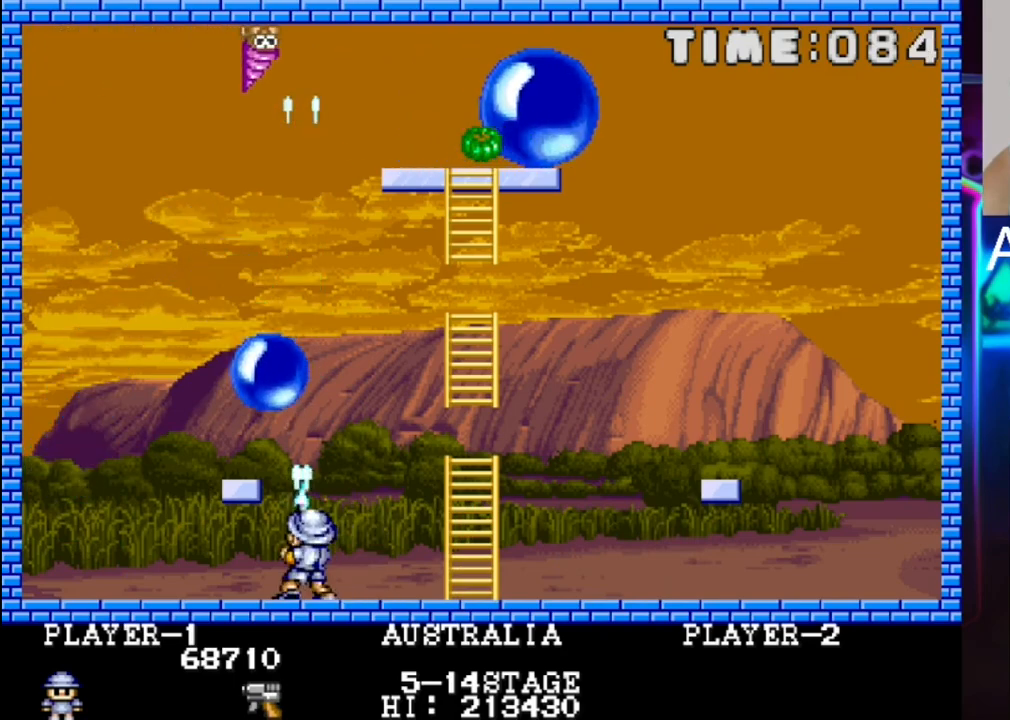
{"buttons": ["DPAD_RIGHT"], "events": [[217, "DPAD_RIGHT", "down"]]}
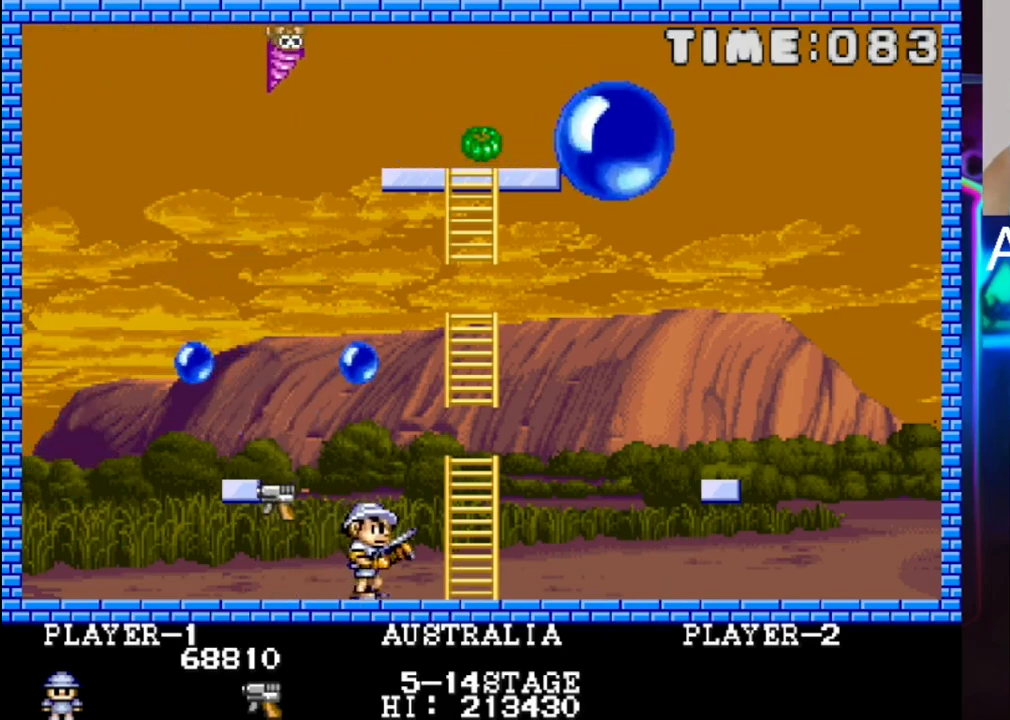
{"buttons": ["DPAD_RIGHT"], "events": [[50, "DPAD_RIGHT", "up"], [50, "X", "down"], [183, "X", "up"], [250, "DPAD_RIGHT", "down"]]}
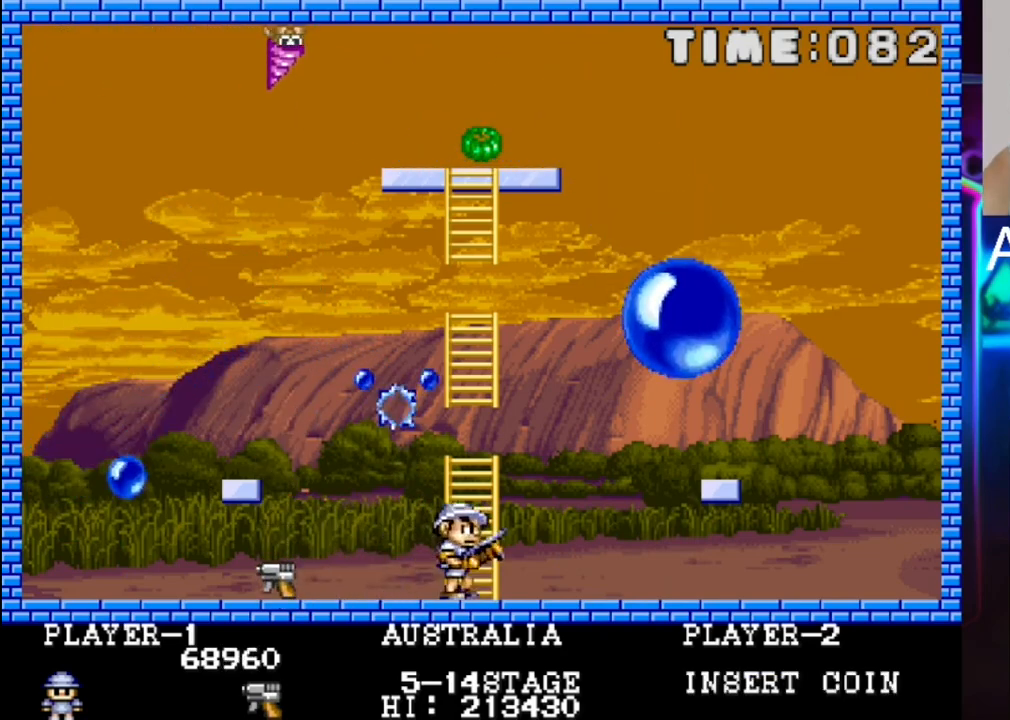
{"buttons": [], "events": [[17, "X", "down"], [150, "DPAD_RIGHT", "up"], [150, "X", "up"], [283, "DPAD_LEFT", "down"], [483, "DPAD_LEFT", "up"]]}
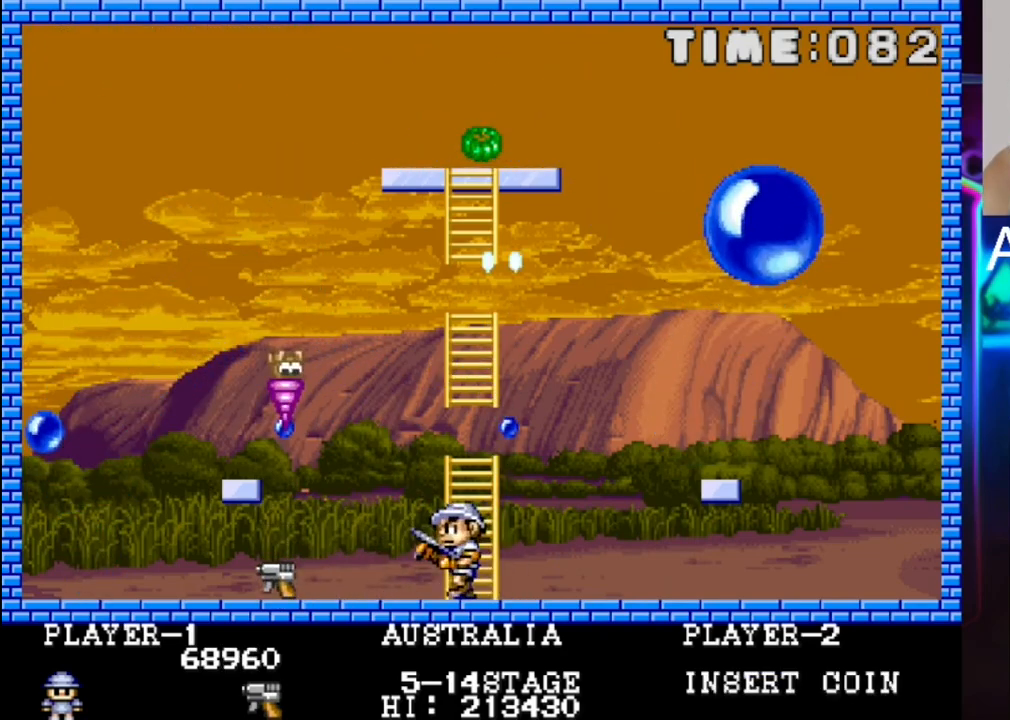
{"buttons": ["DPAD_LEFT"], "events": [[383, "DPAD_LEFT", "down"]]}
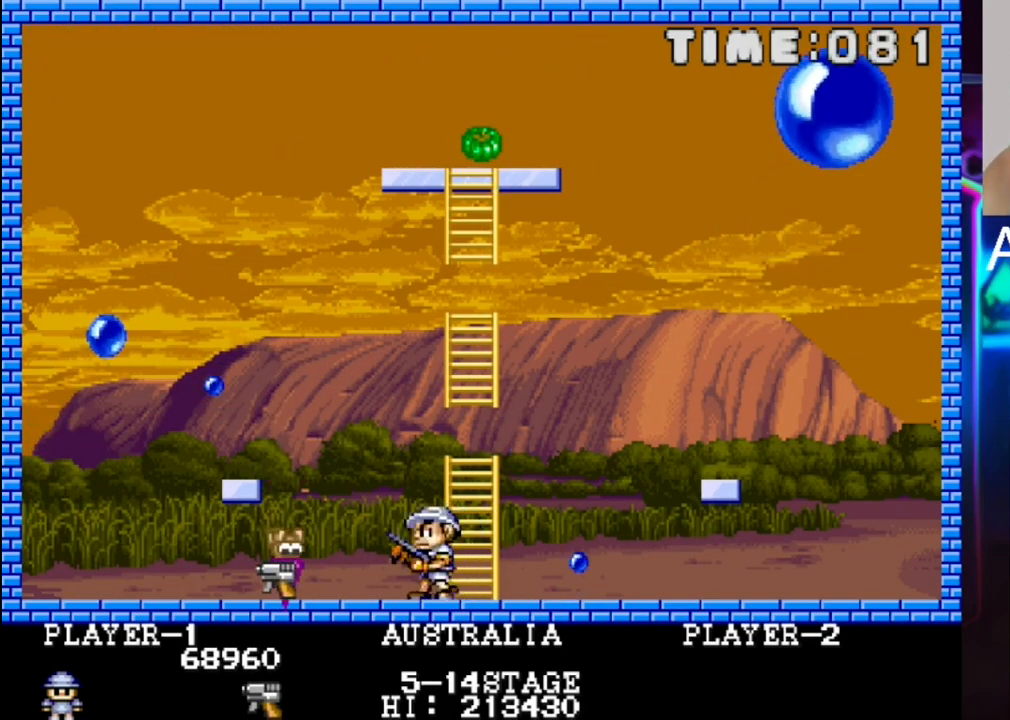
{"buttons": [], "events": [[217, "DPAD_LEFT", "up"]]}
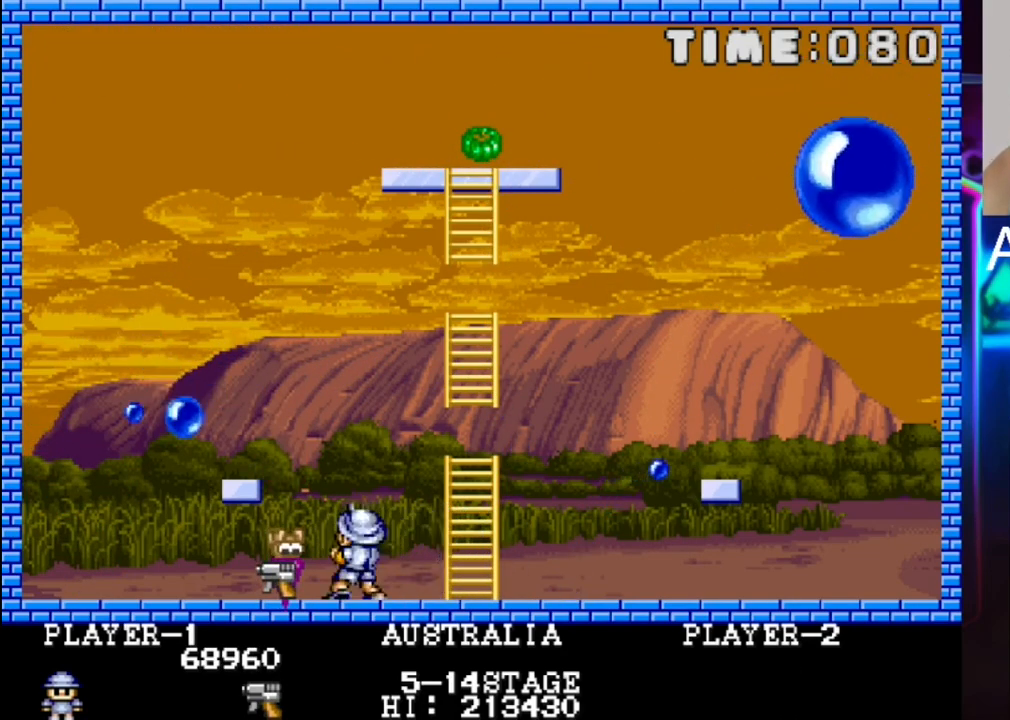
{"buttons": [], "events": [[167, "DPAD_RIGHT", "down"], [450, "DPAD_RIGHT", "up"]]}
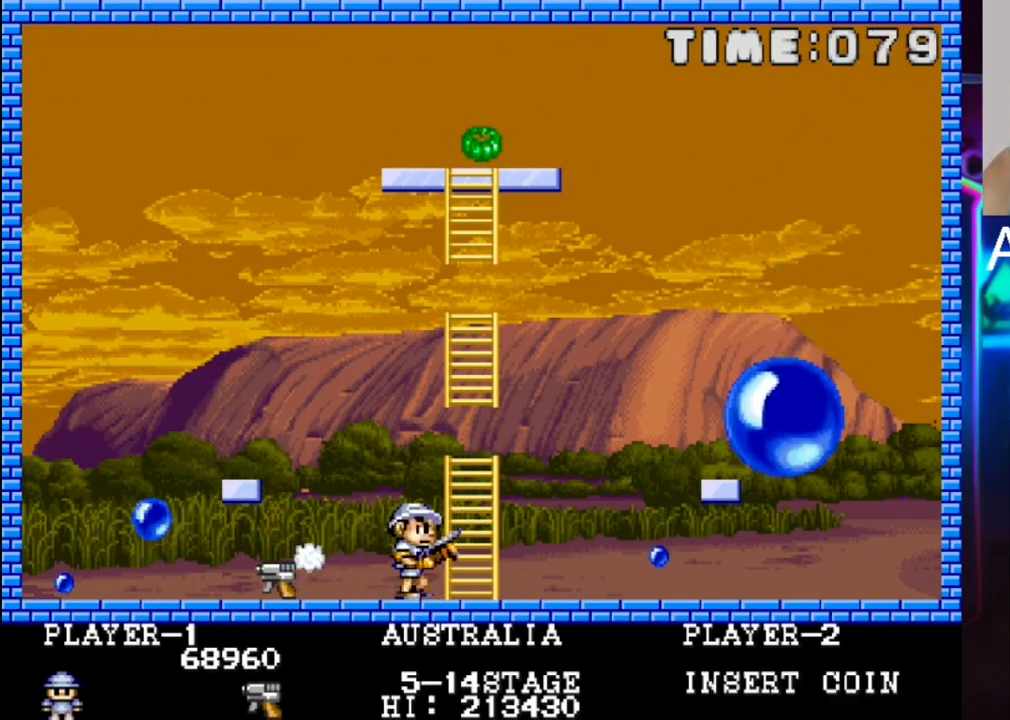
{"buttons": ["DPAD_LEFT"], "events": [[217, "DPAD_LEFT", "down"]]}
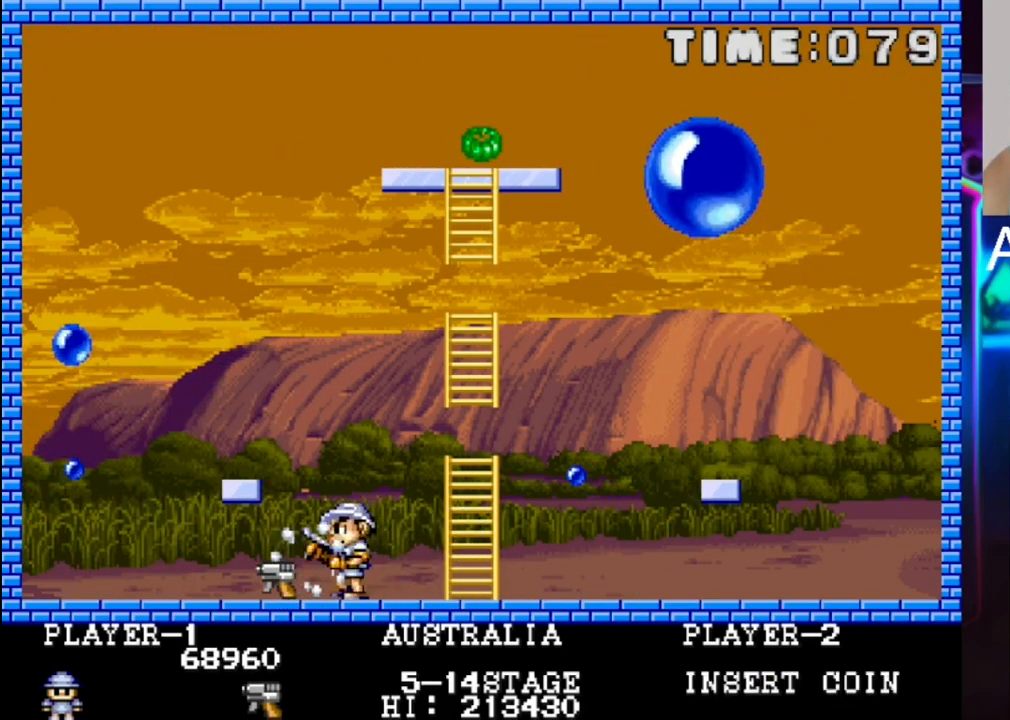
{"buttons": [], "events": [[117, "DPAD_LEFT", "up"], [250, "DPAD_RIGHT", "down"], [500, "DPAD_RIGHT", "up"]]}